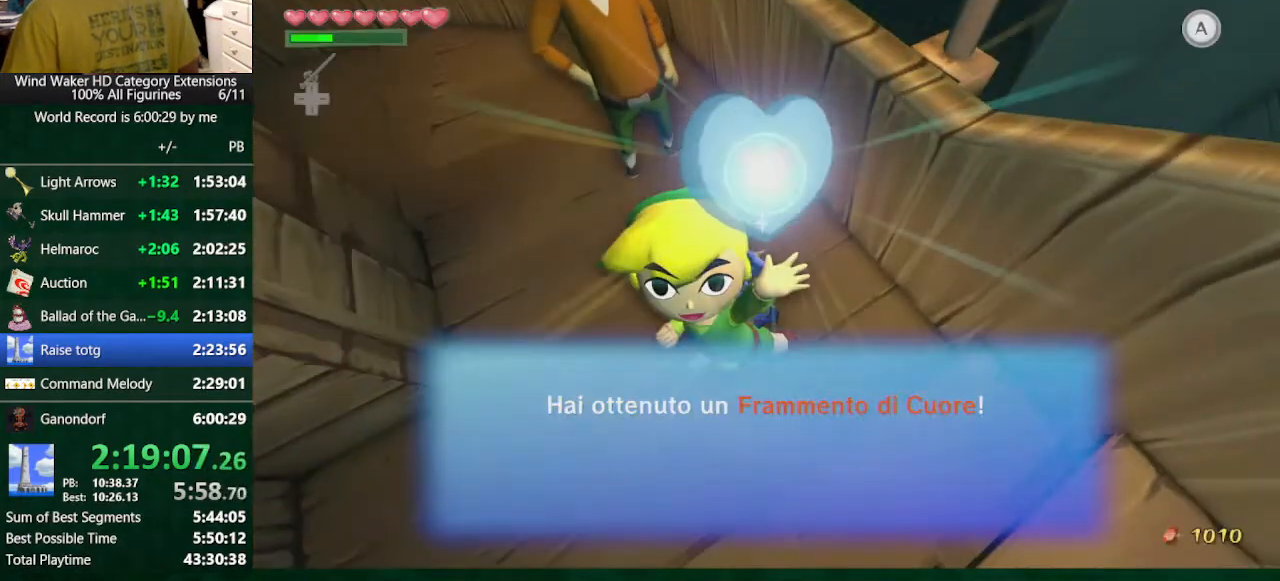
Gameplay with a controller (Nintendo layout); each line is a JSON object with the inputs held at the frame after it (dt_ms = milliseconds from this image to that frame). "button_events" lists button changes between this image and that frame as [ms after this image, input, new state], when the widget could be followed in between (sticks are given only as held states). Not read: L3 R3.
{"dt_ms": 500, "buttons": ["A"], "left_stick": "center", "right_stick": "center", "button_events": [[67, "A", "down"], [133, "A", "up"], [133, "B", "down"], [467, "A", "down"], [467, "B", "up"]]}
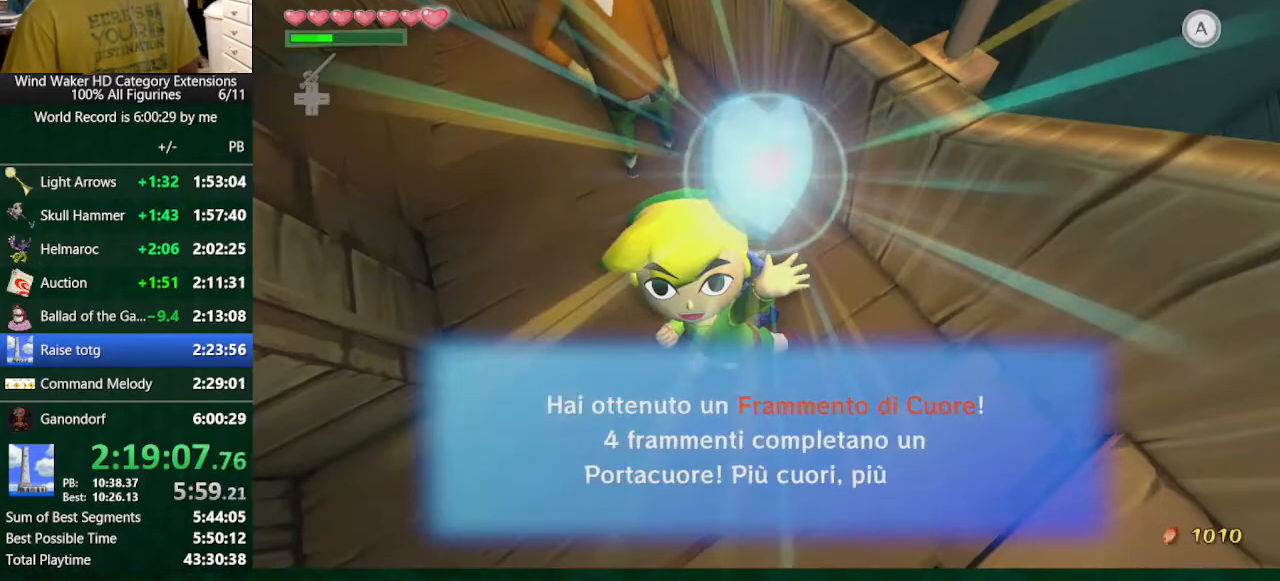
{"dt_ms": 500, "buttons": ["B"], "left_stick": "center", "right_stick": "center", "button_events": [[67, "A", "up"], [67, "B", "down"], [133, "B", "up"], [300, "A", "down"], [500, "A", "up"], [500, "B", "down"]]}
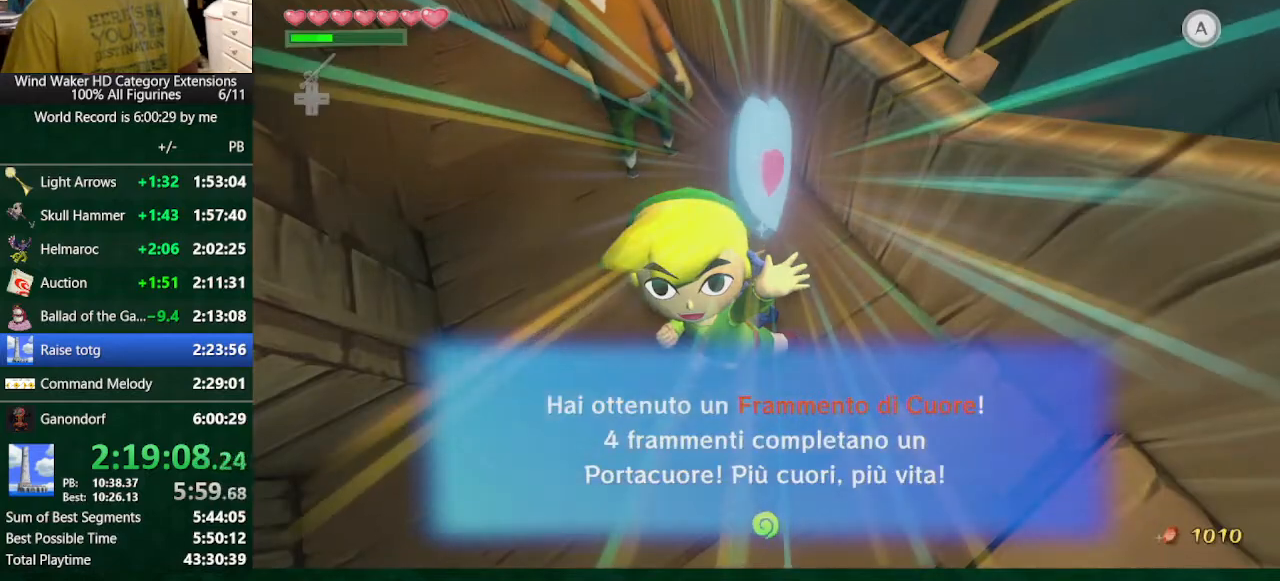
{"dt_ms": 500, "buttons": ["B"], "left_stick": "center", "right_stick": "center", "button_events": []}
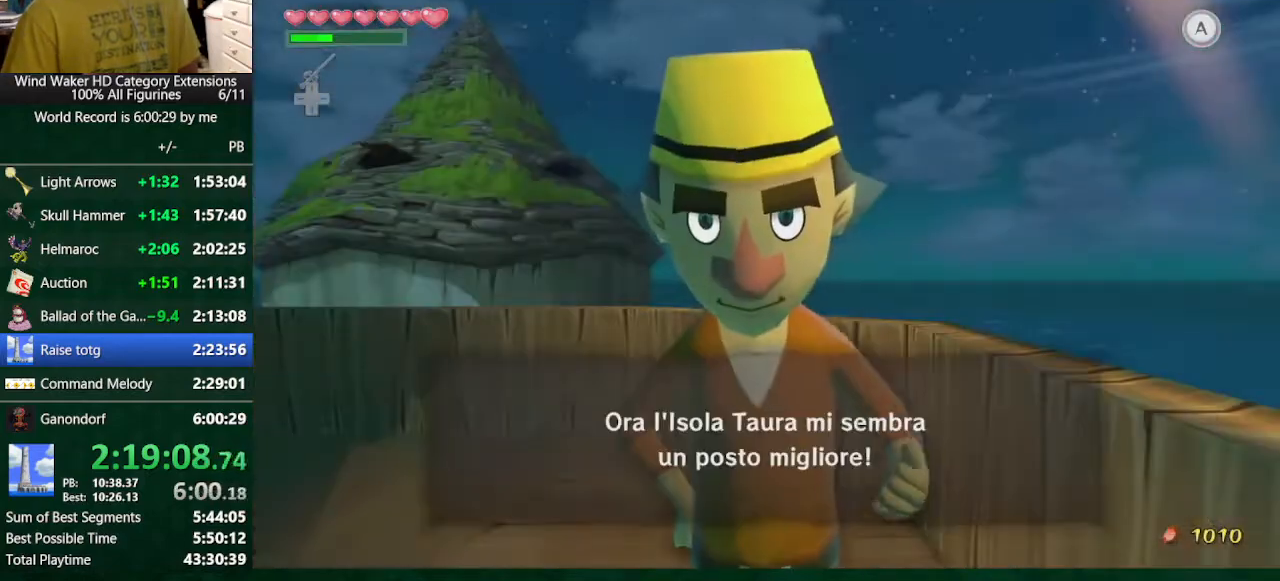
{"dt_ms": 500, "buttons": [], "left_stick": "down", "right_stick": "down-right", "button_events": [[167, "A", "down"], [267, "B", "up"], [333, "A", "up"]]}
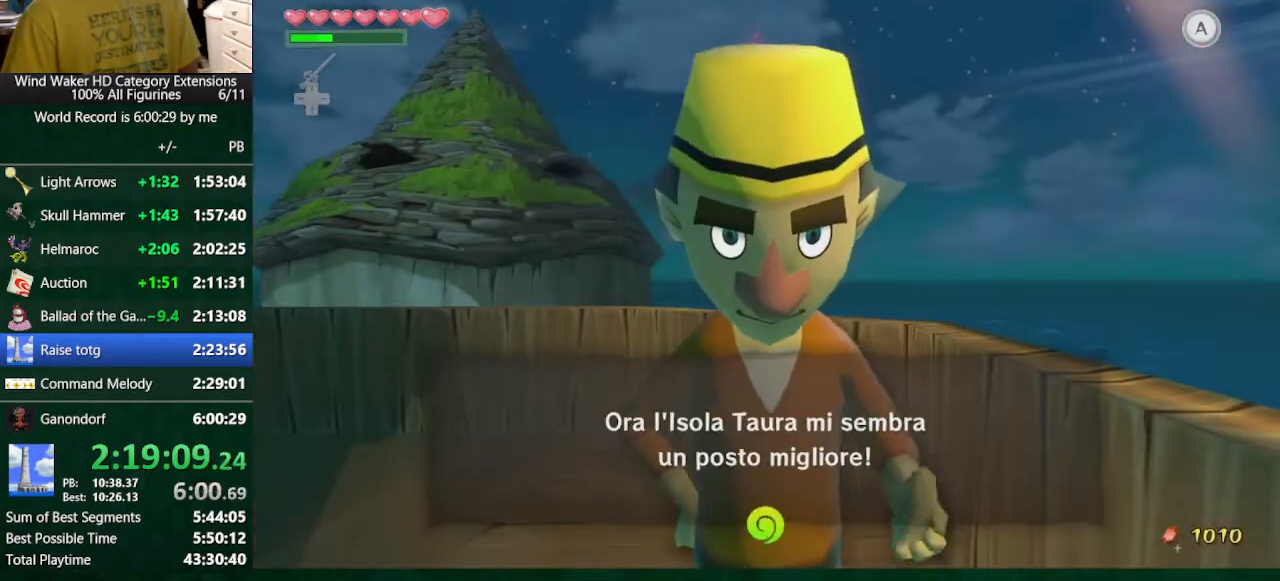
{"dt_ms": 500, "buttons": [], "left_stick": "down", "right_stick": "down-right", "button_events": []}
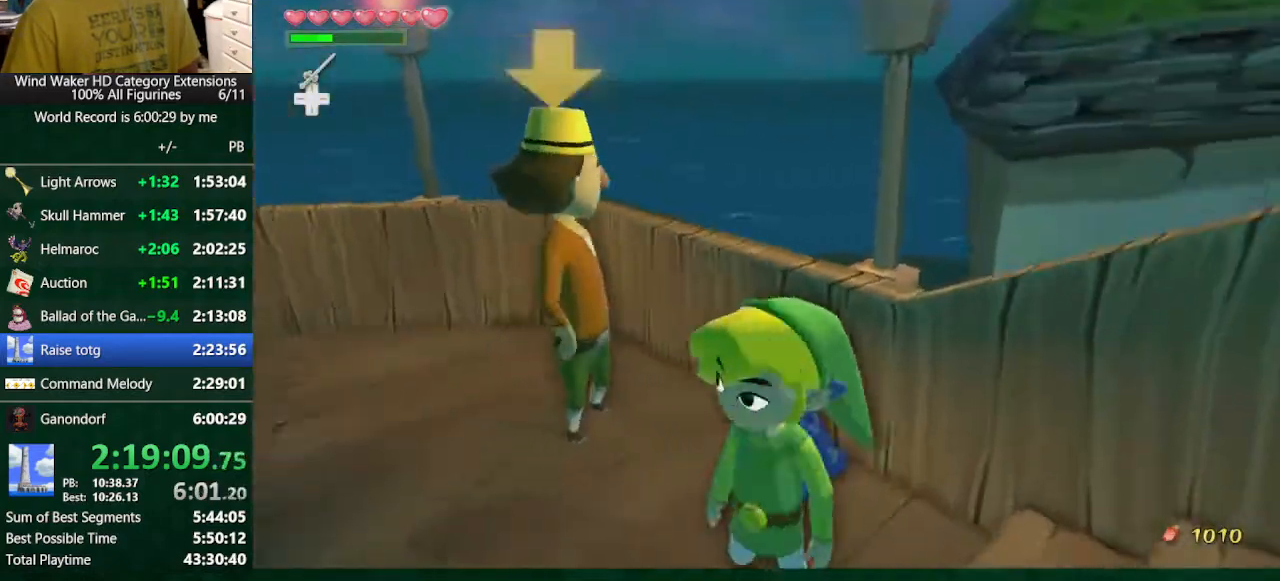
{"dt_ms": 500, "buttons": [], "left_stick": "up", "right_stick": "center", "button_events": []}
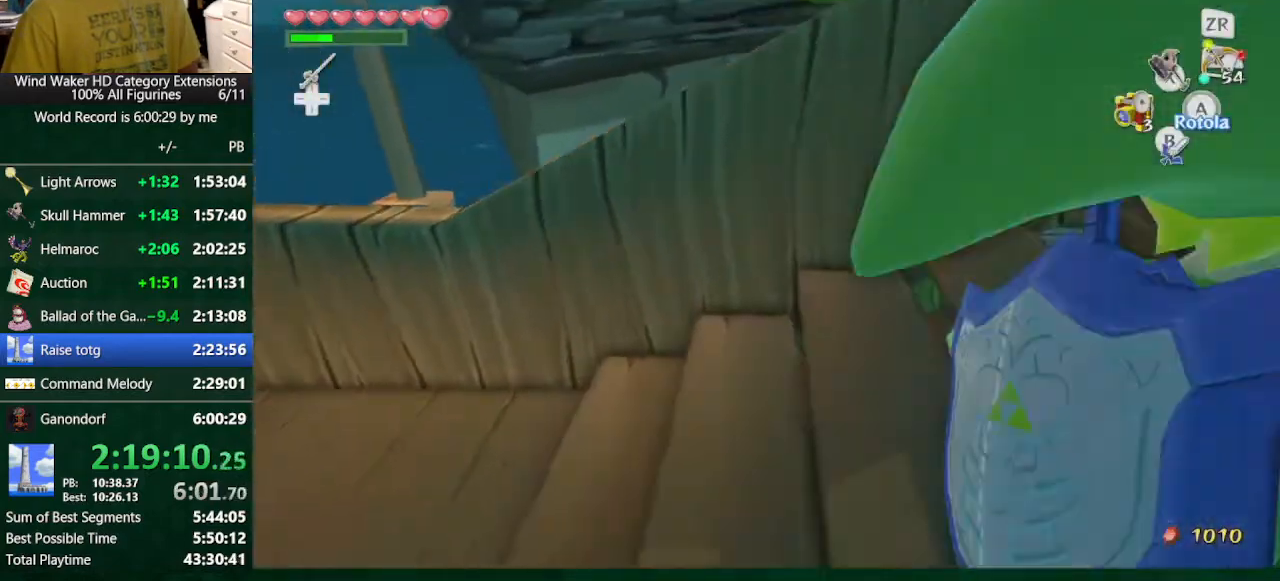
{"dt_ms": 500, "buttons": [], "left_stick": "up", "right_stick": "center", "button_events": []}
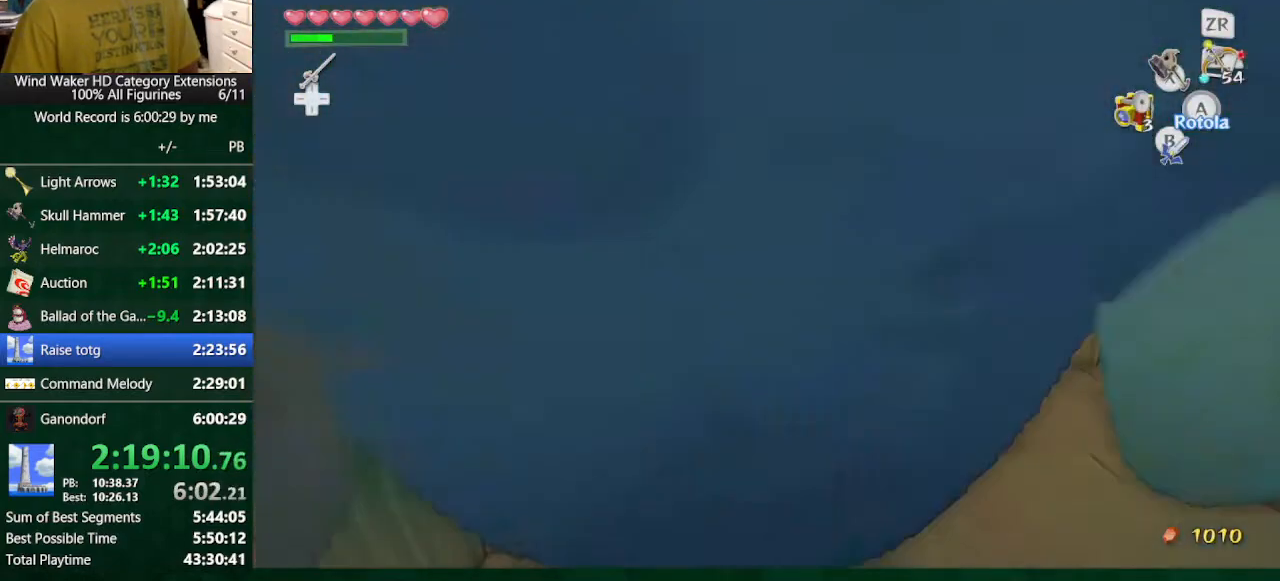
{"dt_ms": 500, "buttons": [], "left_stick": "center", "right_stick": "left", "button_events": []}
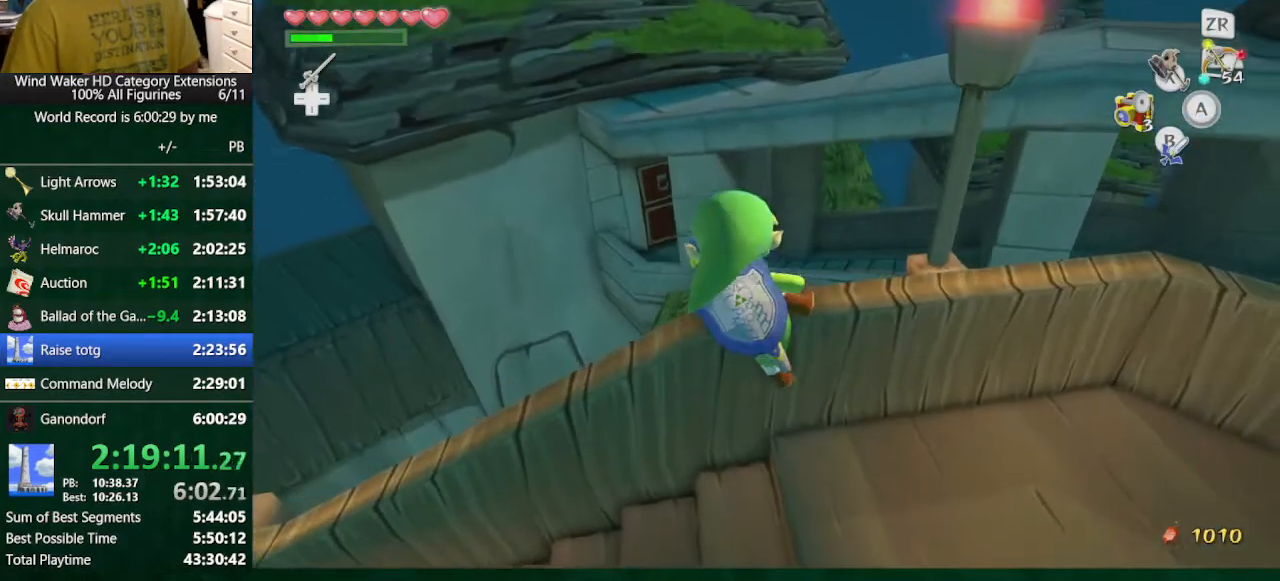
{"dt_ms": 500, "buttons": [], "left_stick": "center", "right_stick": "center", "button_events": []}
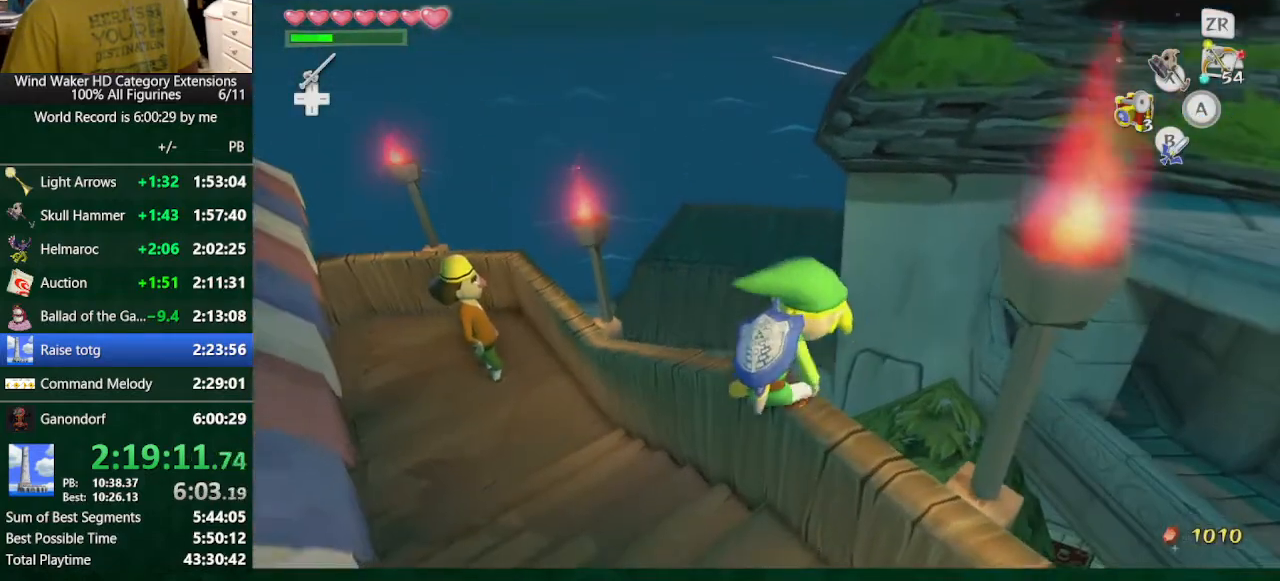
{"dt_ms": 500, "buttons": [], "left_stick": "center", "right_stick": "left", "button_events": [[200, "Y", "down"], [300, "Y", "up"]]}
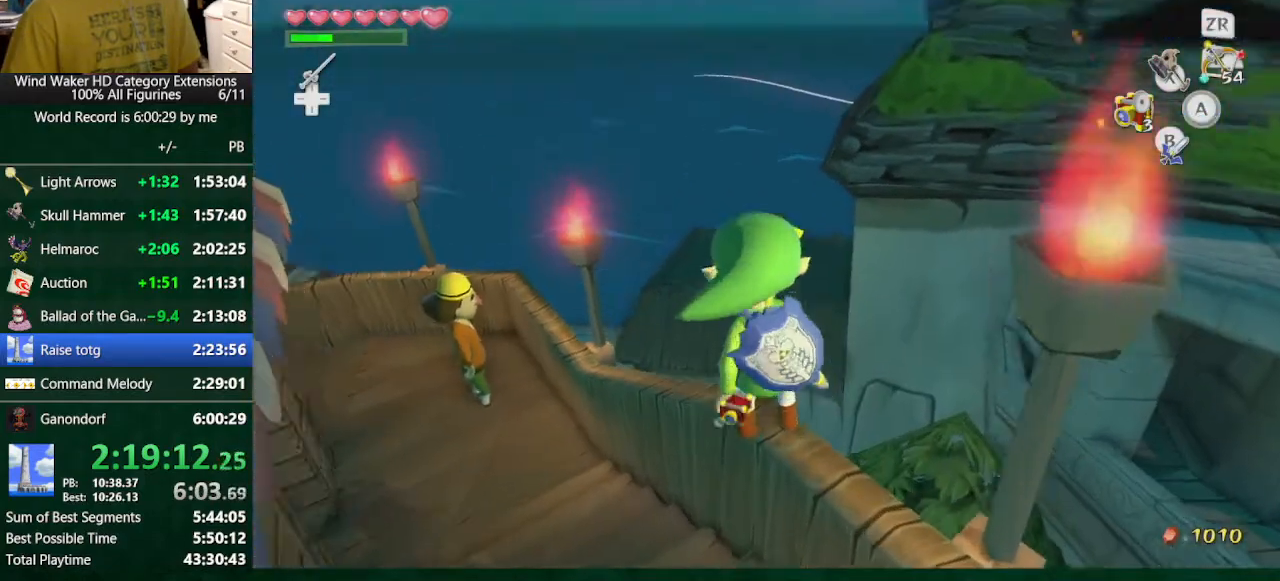
{"dt_ms": 500, "buttons": [], "left_stick": "center", "right_stick": "down-left", "button_events": []}
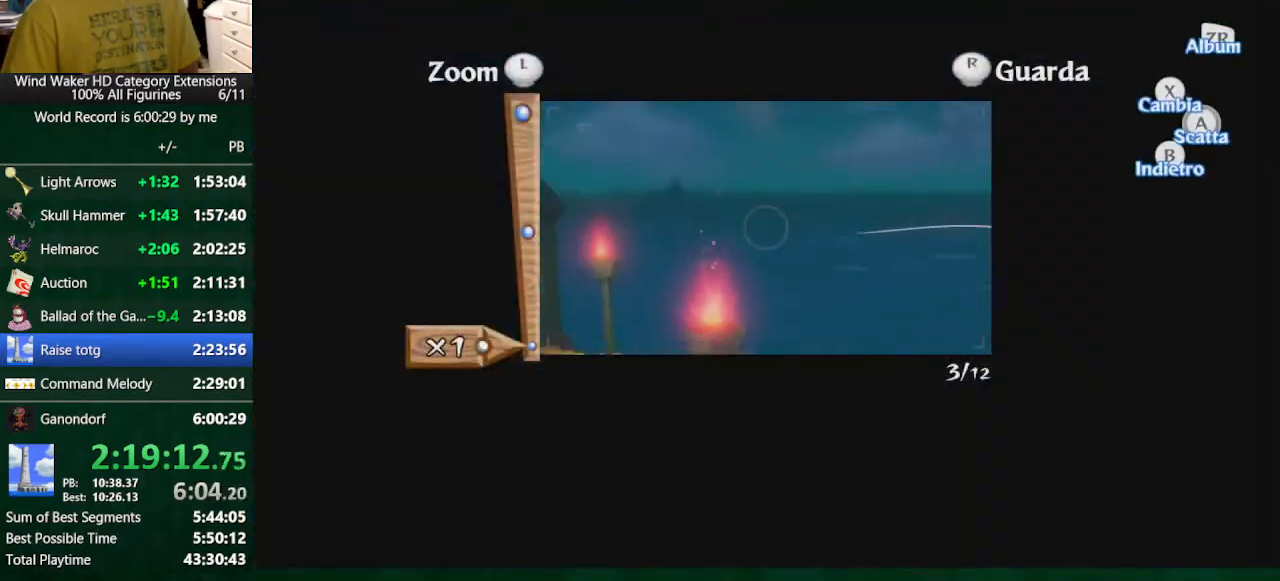
{"dt_ms": 500, "buttons": ["A"], "left_stick": "center", "right_stick": "center", "button_events": [[467, "A", "down"]]}
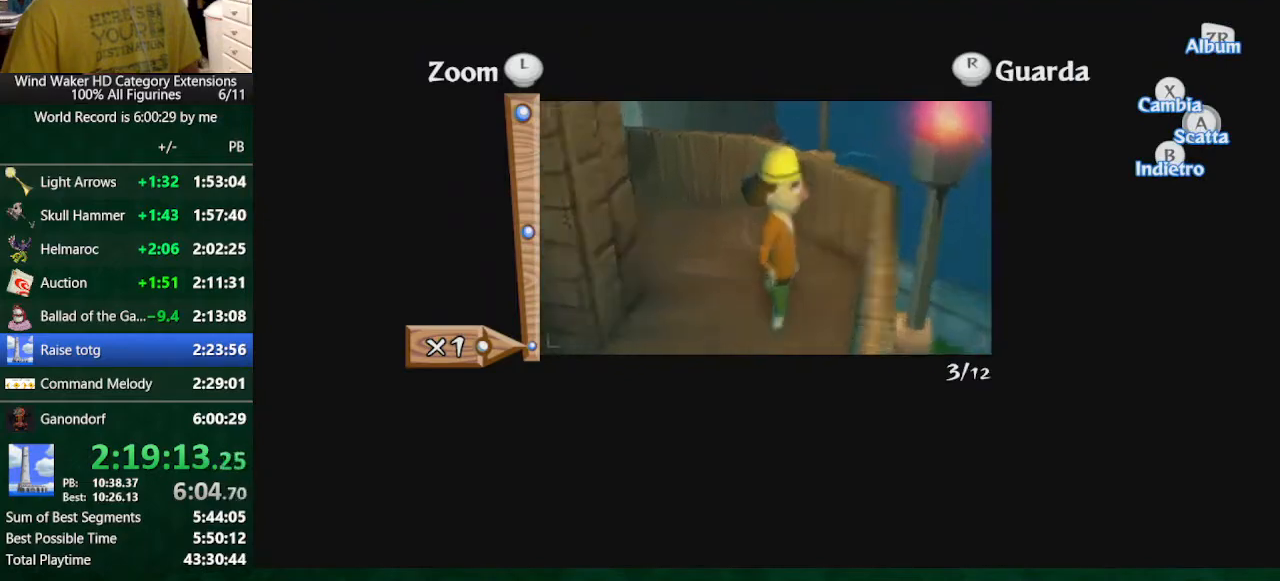
{"dt_ms": 500, "buttons": [], "left_stick": "center", "right_stick": "center", "button_events": [[67, "A", "up"]]}
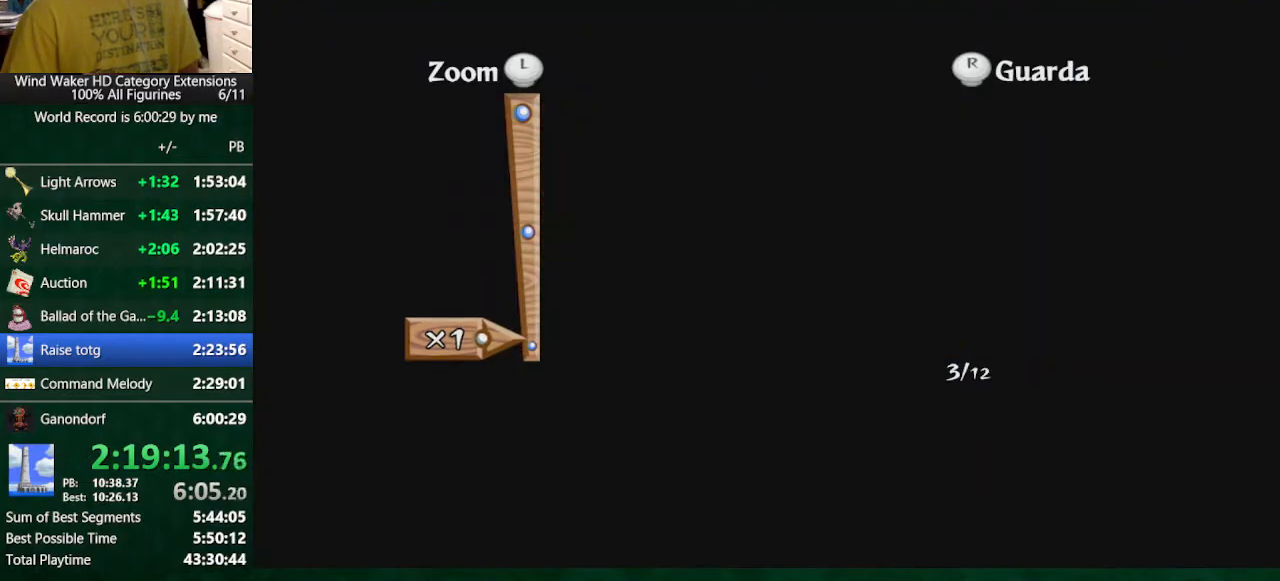
{"dt_ms": 500, "buttons": [], "left_stick": "center", "right_stick": "center", "button_events": []}
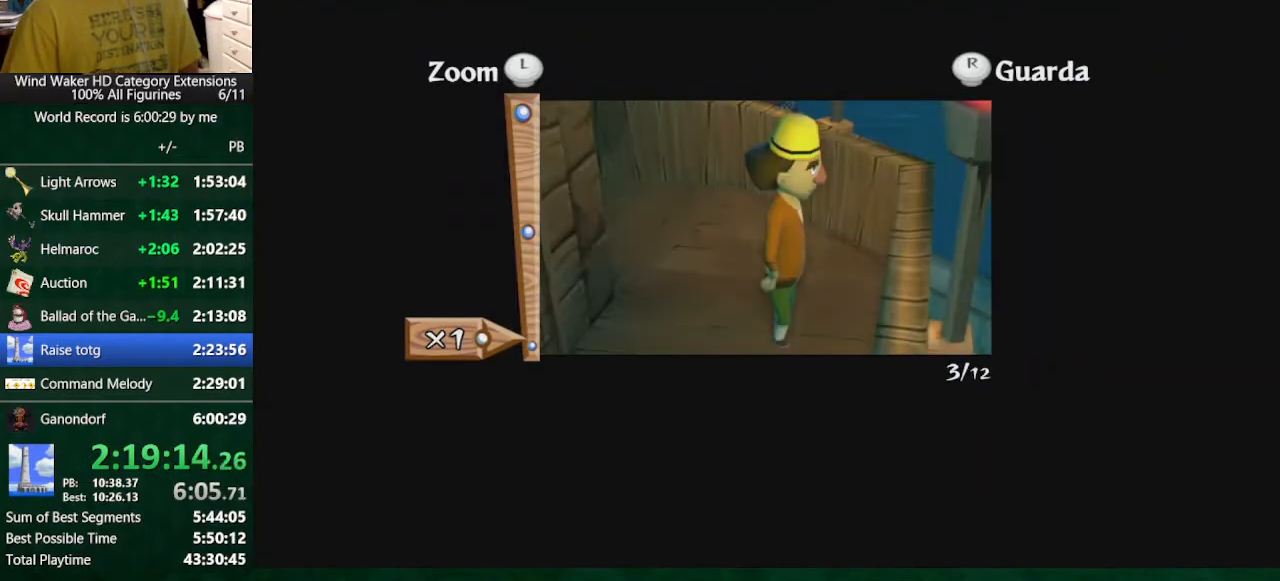
{"dt_ms": 500, "buttons": ["A"], "left_stick": "center", "right_stick": "center", "button_events": [[467, "A", "down"]]}
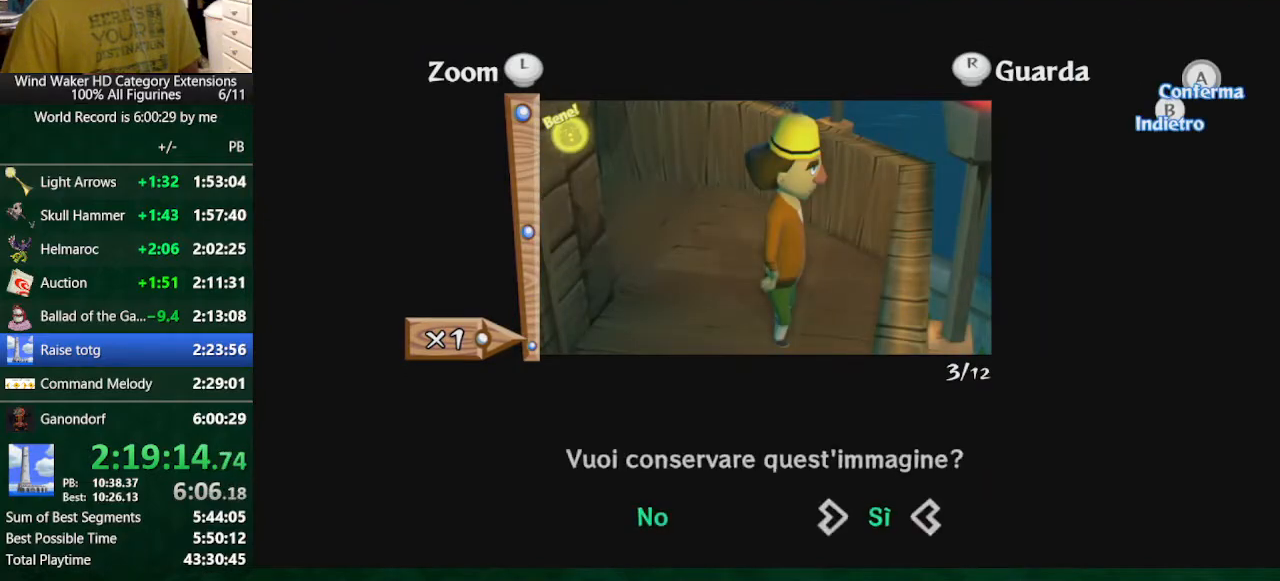
{"dt_ms": 500, "buttons": [], "left_stick": "right", "right_stick": "center", "button_events": [[300, "A", "up"], [367, "B", "down"], [433, "B", "up"]]}
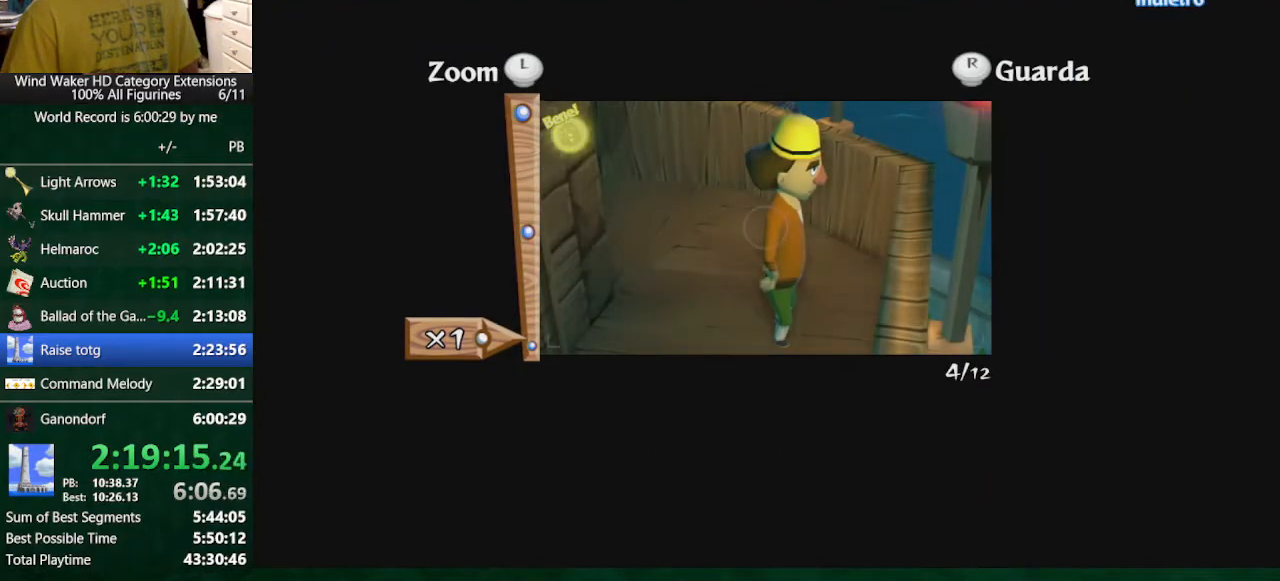
{"dt_ms": 500, "buttons": ["R1"], "left_stick": "center", "right_stick": "center", "button_events": [[133, "A", "down"], [233, "A", "up"], [333, "L2", "down"], [500, "L2", "up"], [500, "R1", "down"]]}
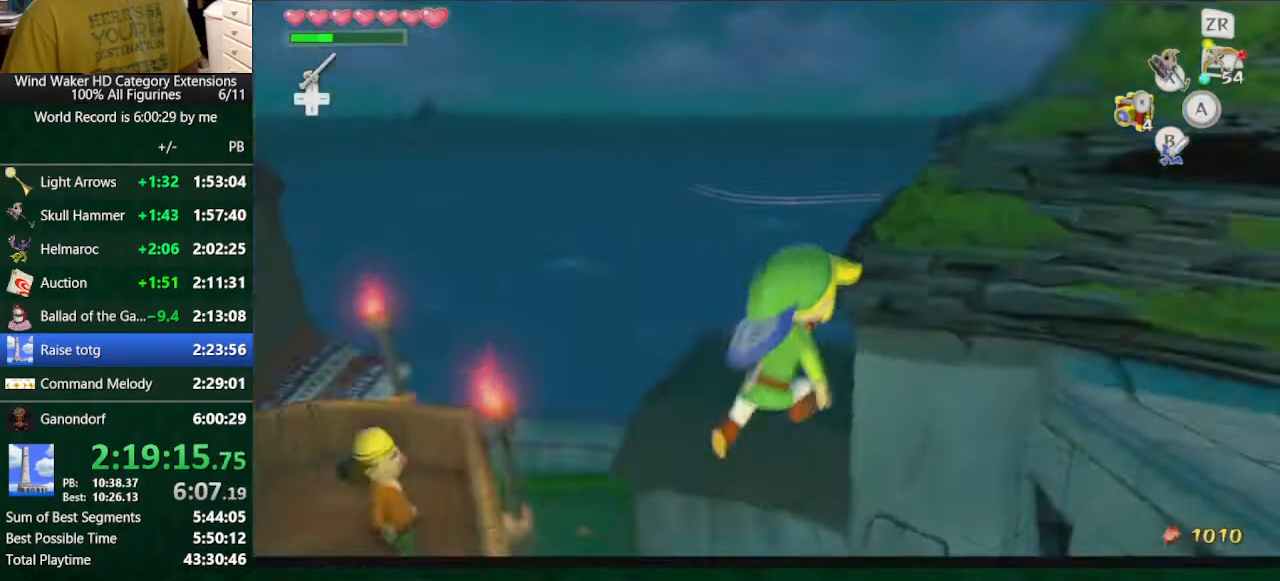
{"dt_ms": 500, "buttons": [], "left_stick": "up", "right_stick": "center", "button_events": [[100, "R1", "up"]]}
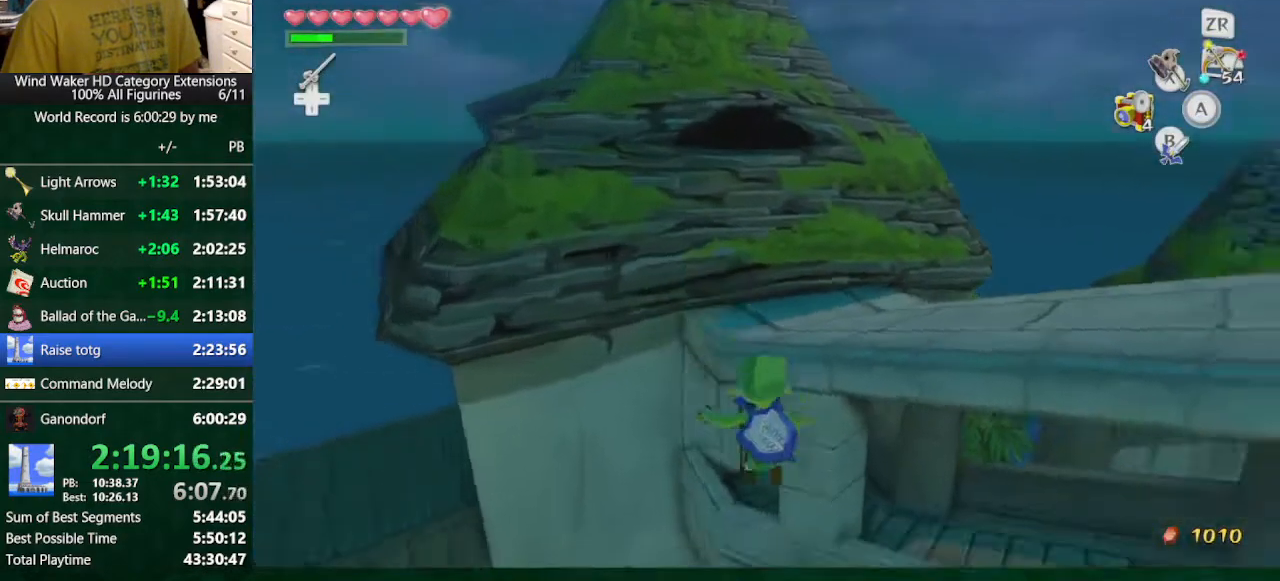
{"dt_ms": 500, "buttons": [], "left_stick": "up", "right_stick": "center", "button_events": []}
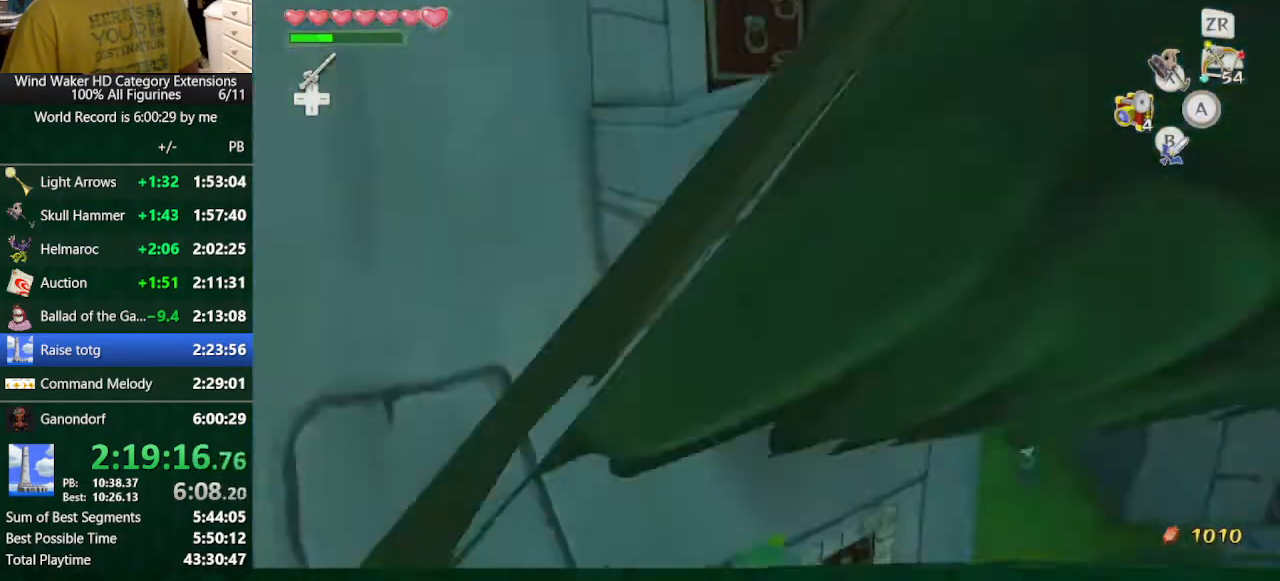
{"dt_ms": 500, "buttons": [], "left_stick": "right", "right_stick": "right", "button_events": []}
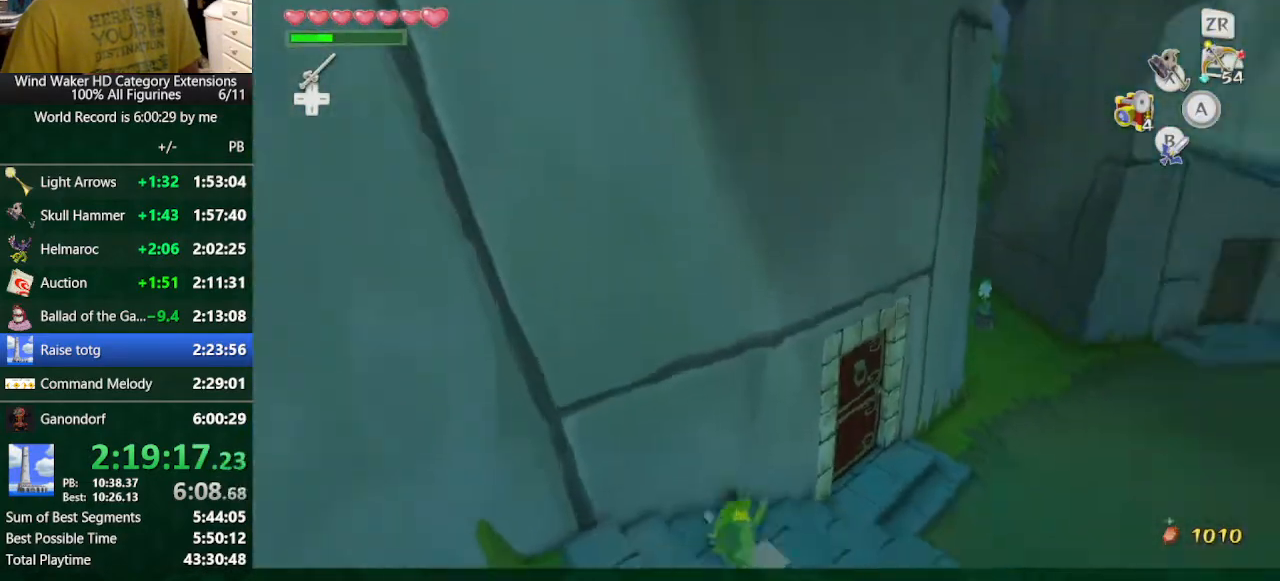
{"dt_ms": 500, "buttons": [], "left_stick": "up-right", "right_stick": "right", "button_events": []}
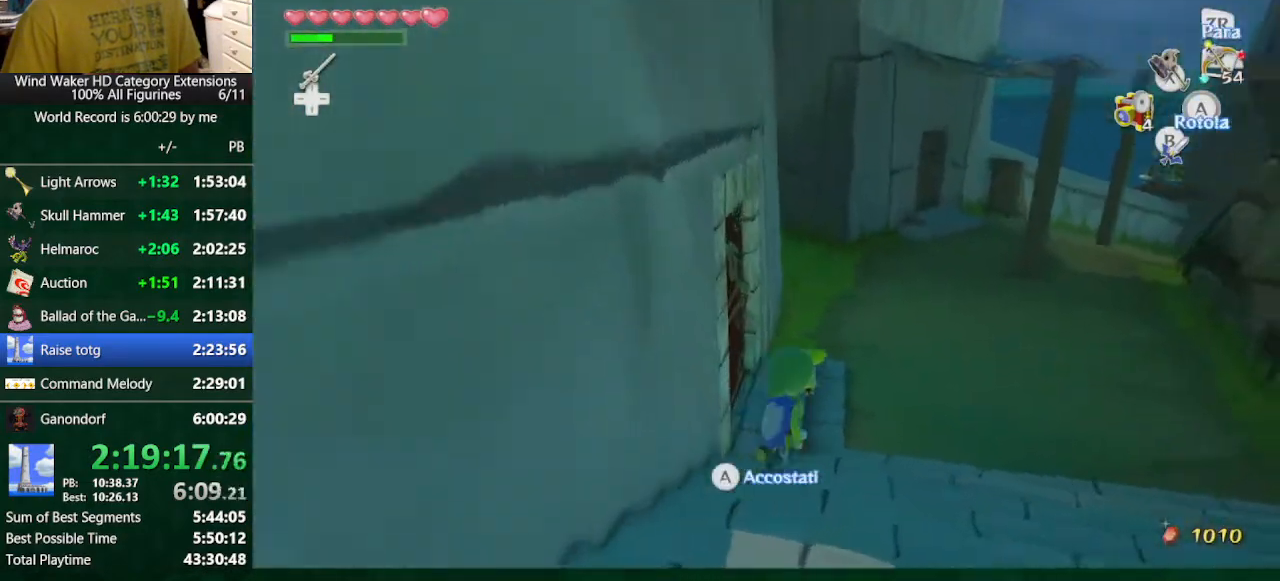
{"dt_ms": 500, "buttons": [], "left_stick": "center", "right_stick": "center", "button_events": [[200, "R1", "down"], [333, "R1", "up"]]}
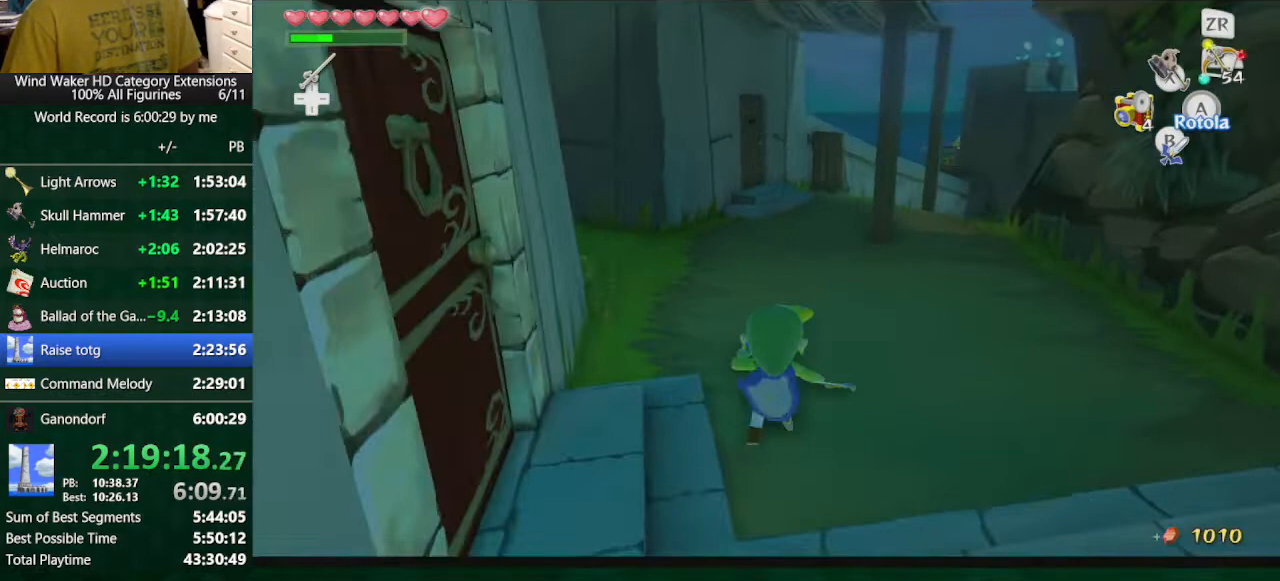
{"dt_ms": 500, "buttons": [], "left_stick": "center", "right_stick": "center", "button_events": [[267, "START", "down"], [333, "START", "up"]]}
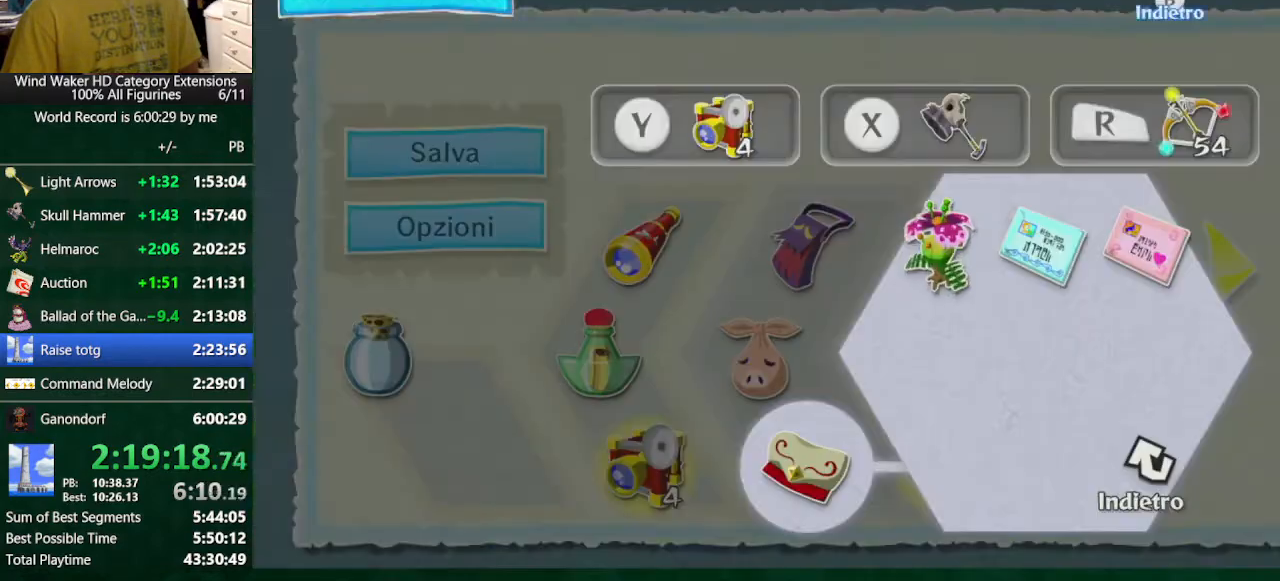
{"dt_ms": 500, "buttons": ["X"], "left_stick": "center", "right_stick": "center", "button_events": [[500, "X", "down"]]}
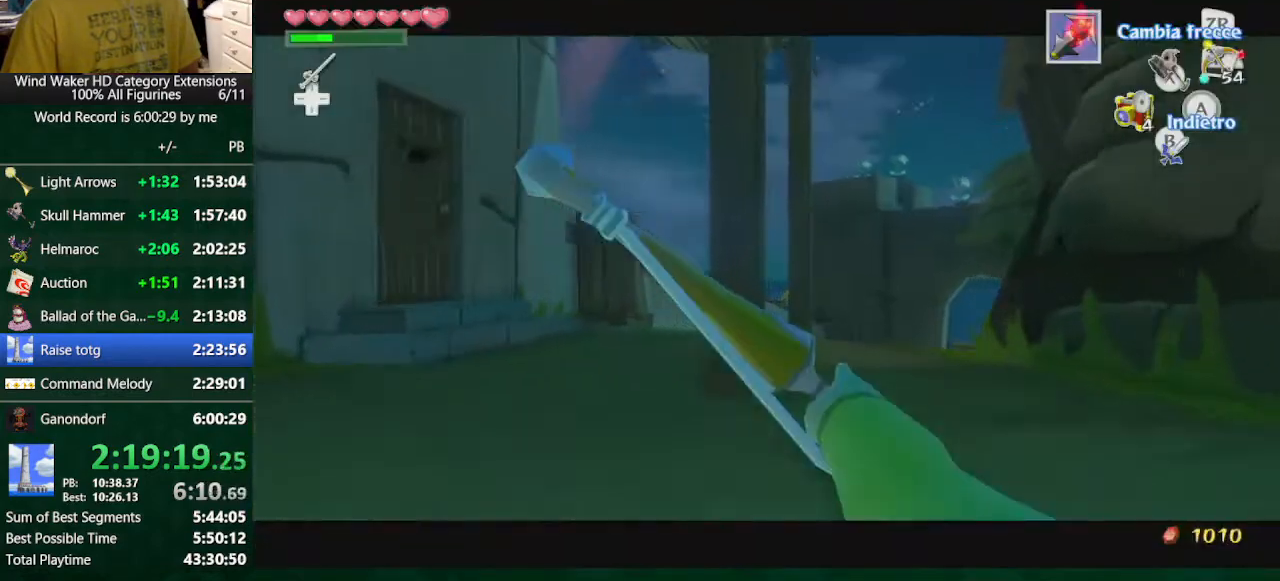
{"dt_ms": 500, "buttons": [], "left_stick": "center", "right_stick": "center", "button_events": [[100, "X", "up"]]}
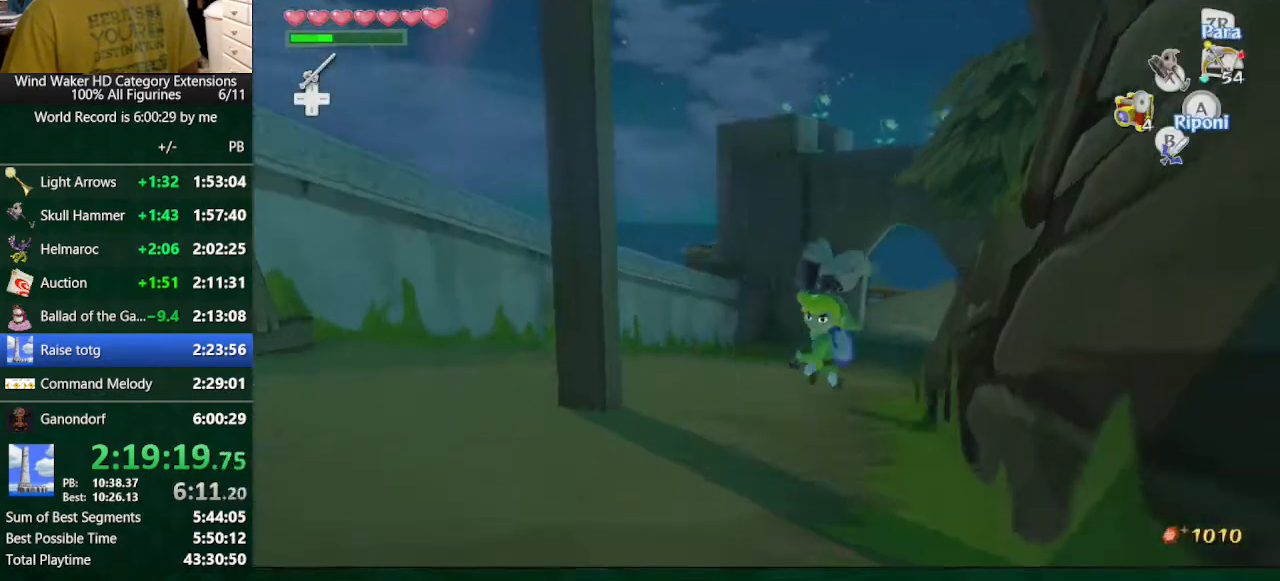
{"dt_ms": 1000, "buttons": [], "left_stick": "center", "right_stick": "left", "button_events": [[800, "L2", "down"], [933, "L2", "up"]]}
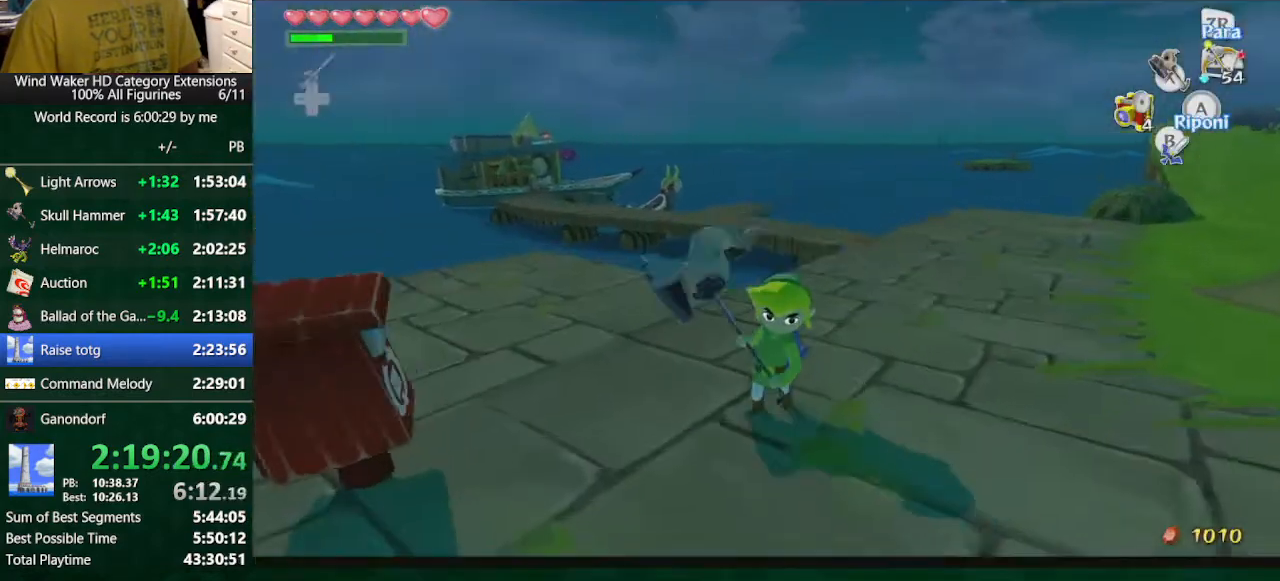
{"dt_ms": 500, "buttons": [], "left_stick": "up-left", "right_stick": "center", "button_events": []}